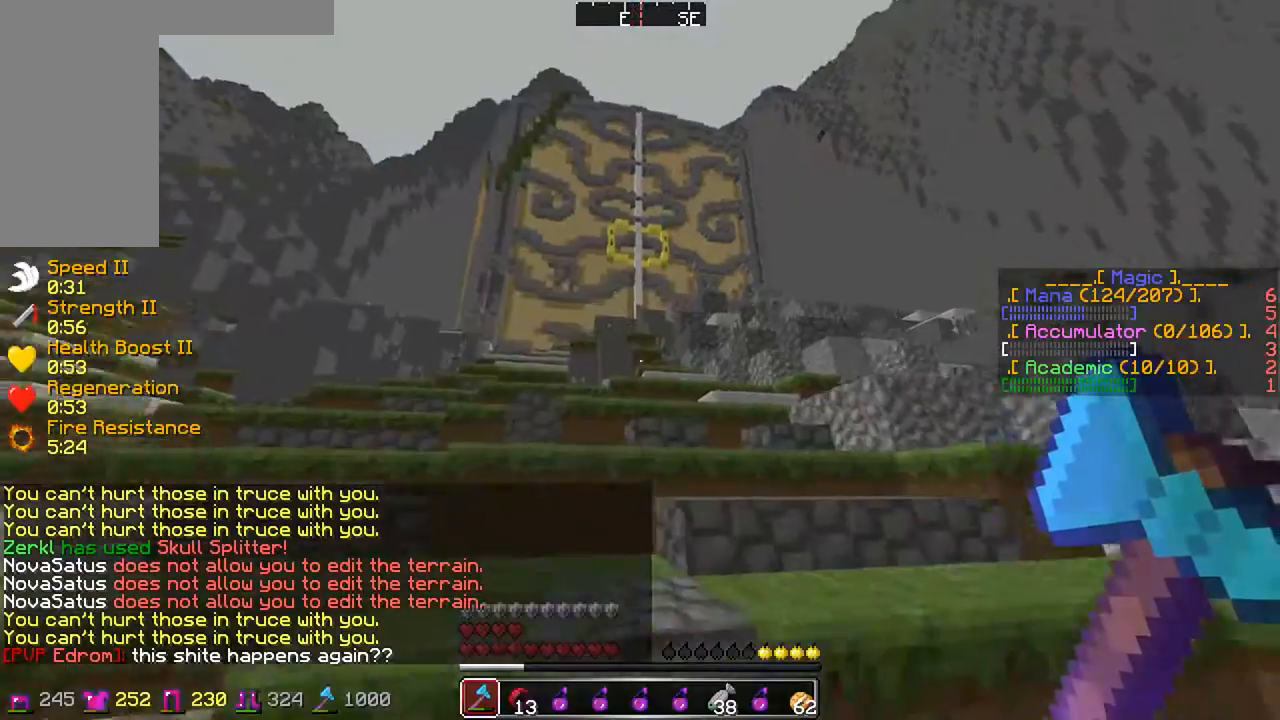
Gameplay with keyboard and mouse; each line is a JSON object with the keys and mouse buttons held at the frame after it. "events" lists presses ("down") and releases ("up") of "a", "d", "s", "w", "mouse_left" and "mouse_right" between this image and that frame as [ms after this image, input, new state], when the widget could be followed in between. "mouse_left", "mouse_right" = the "left", "right" buttons of the "mouse" list. No other keys are recorded. Fast repeated clicks can show as one long hold. Mouse movement is not recorded.
{"keys": ["a", "w"], "mouse": [], "events": []}
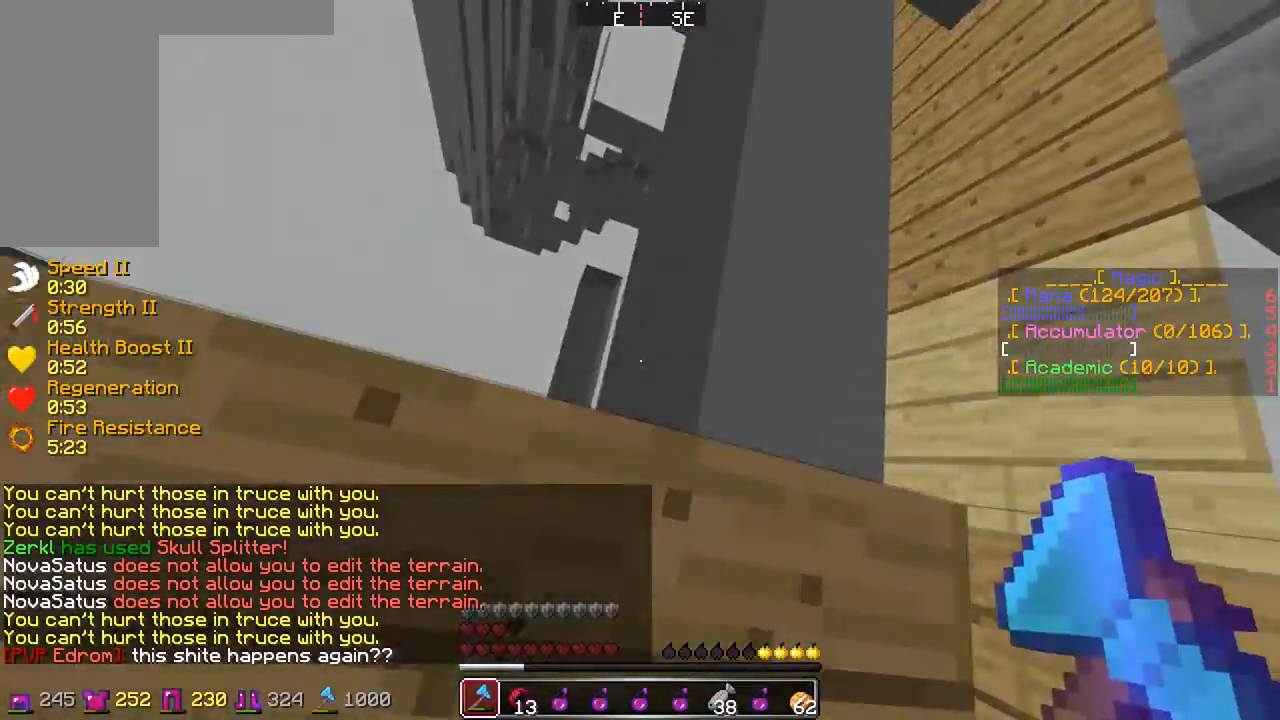
{"keys": [], "mouse": ["right"], "events": [[350, "w", "up"], [433, "mouse_right", "down"], [500, "a", "up"]]}
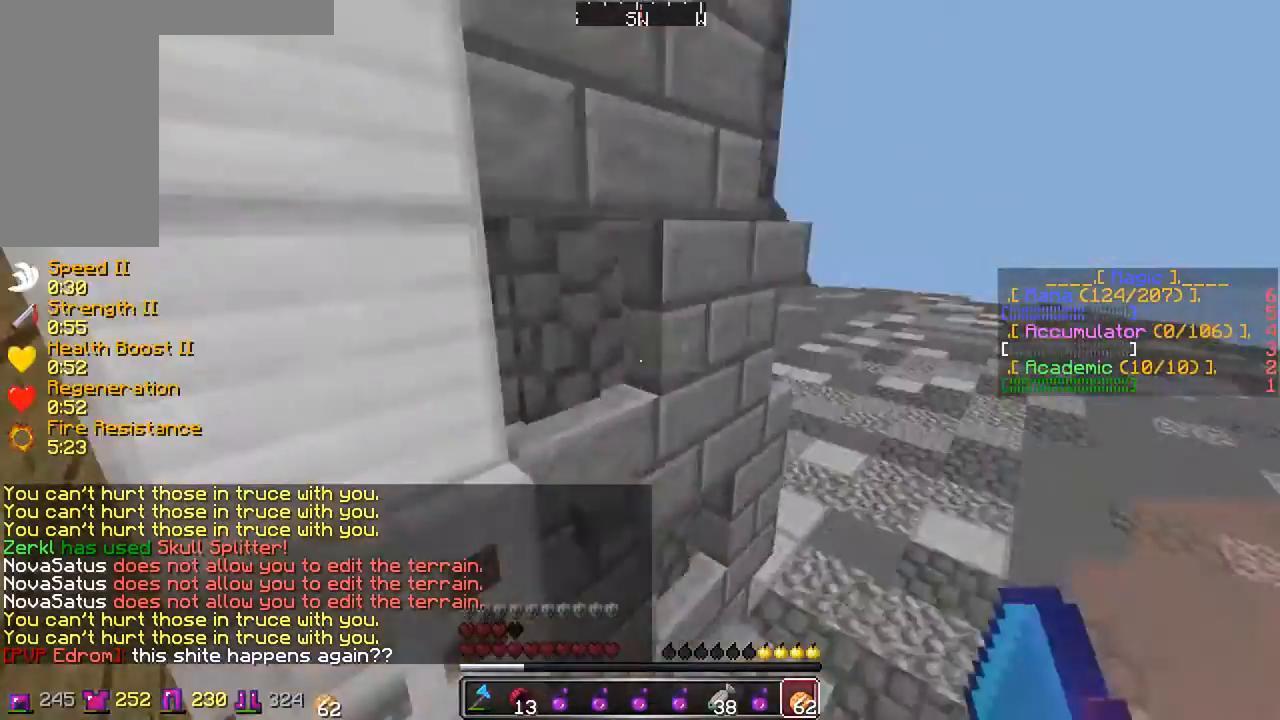
{"keys": ["w"], "mouse": ["right"], "events": [[83, "s", "down"], [183, "d", "down"], [283, "s", "up"], [383, "w", "down"], [433, "d", "up"]]}
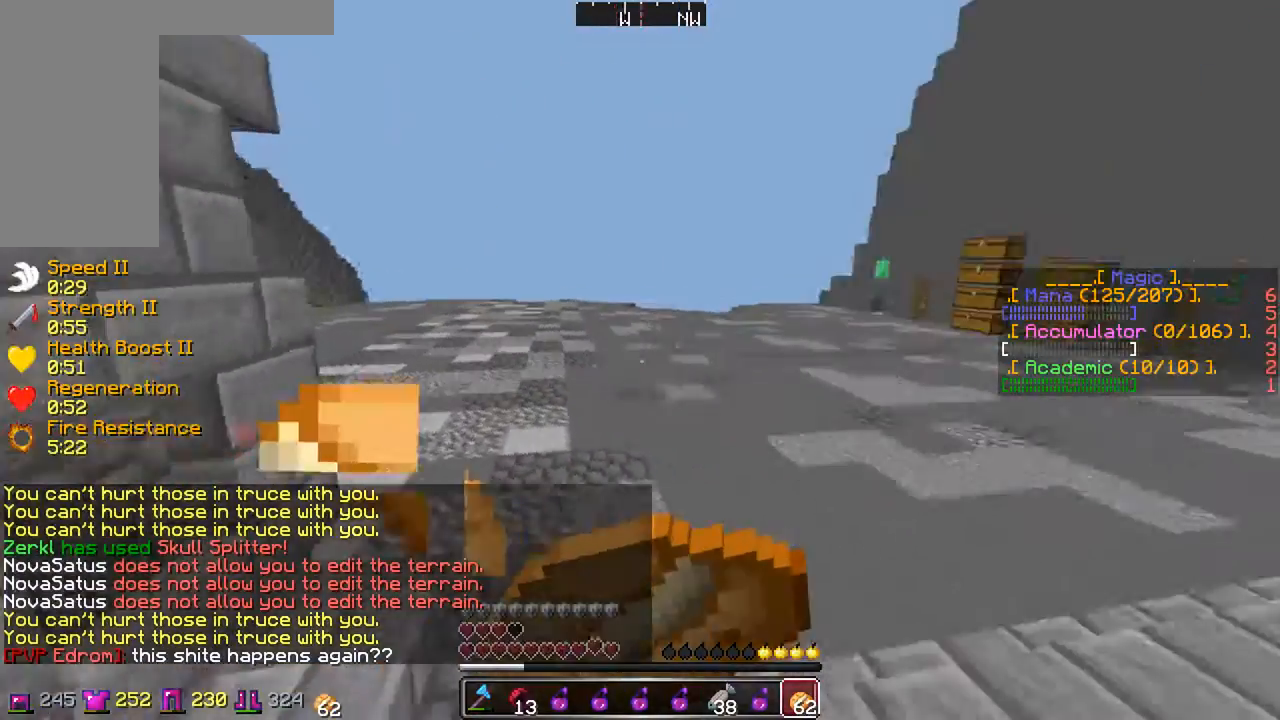
{"keys": ["a", "w"], "mouse": ["right"], "events": [[383, "a", "down"]]}
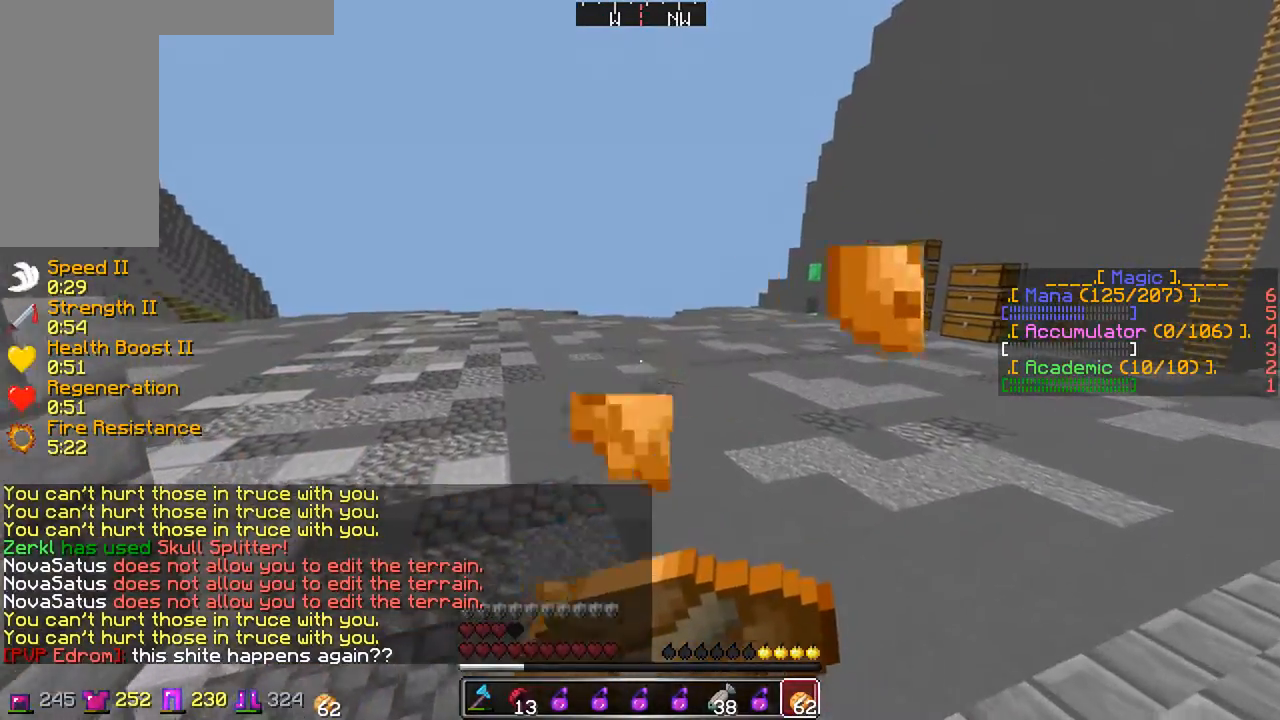
{"keys": ["w"], "mouse": ["right"], "events": [[83, "a", "up"]]}
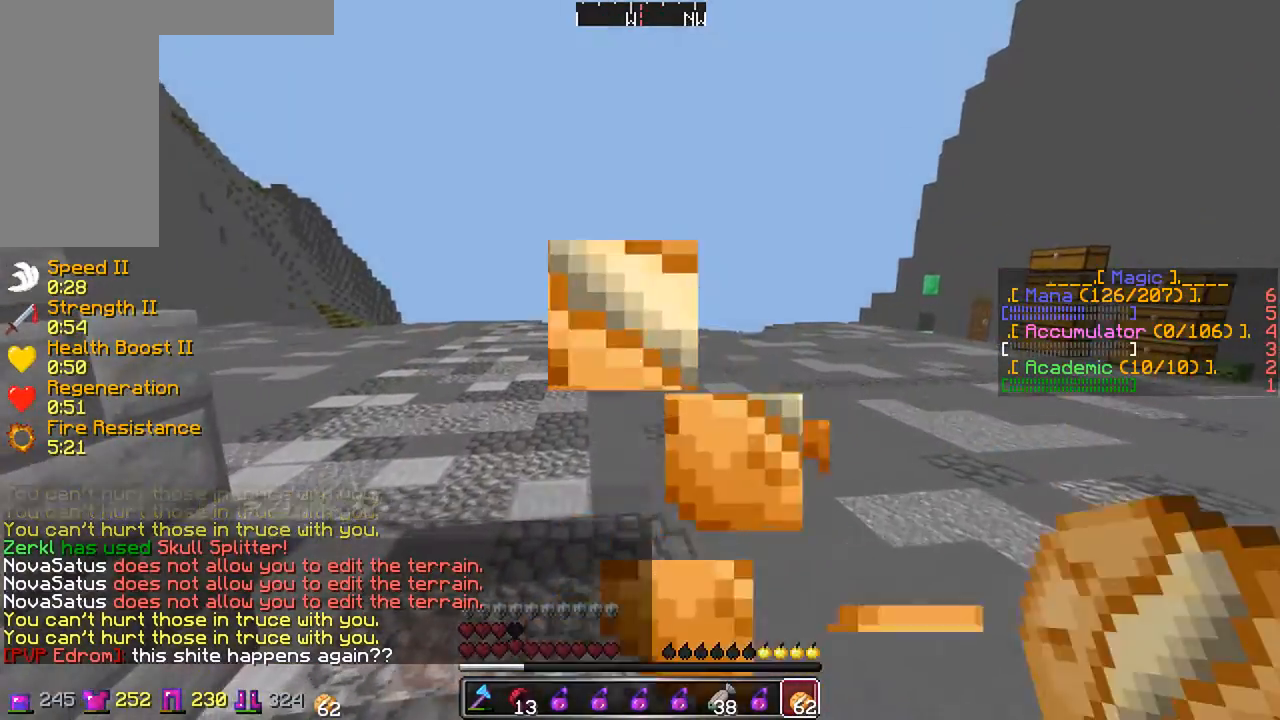
{"keys": ["w"], "mouse": ["right"], "events": [[33, "a", "down"], [150, "a", "up"]]}
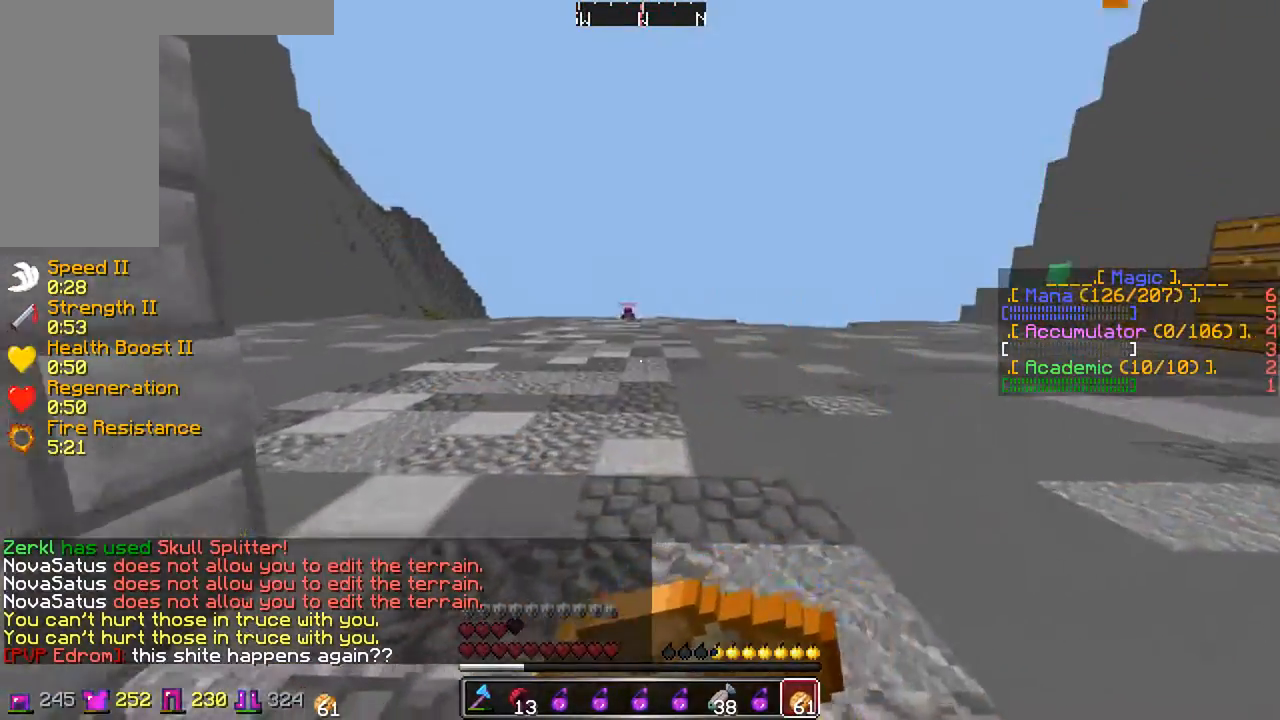
{"keys": ["a", "w"], "mouse": ["right"], "events": [[333, "a", "down"]]}
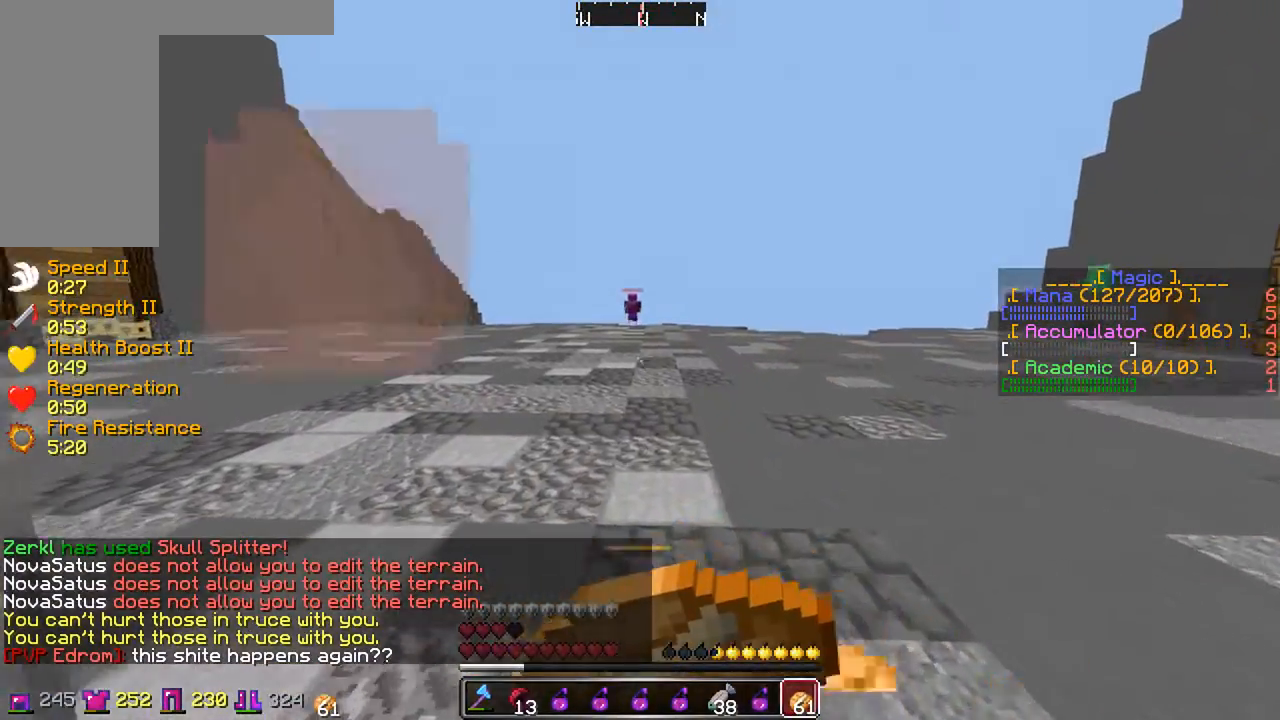
{"keys": ["w"], "mouse": ["right"], "events": [[50, "a", "up"]]}
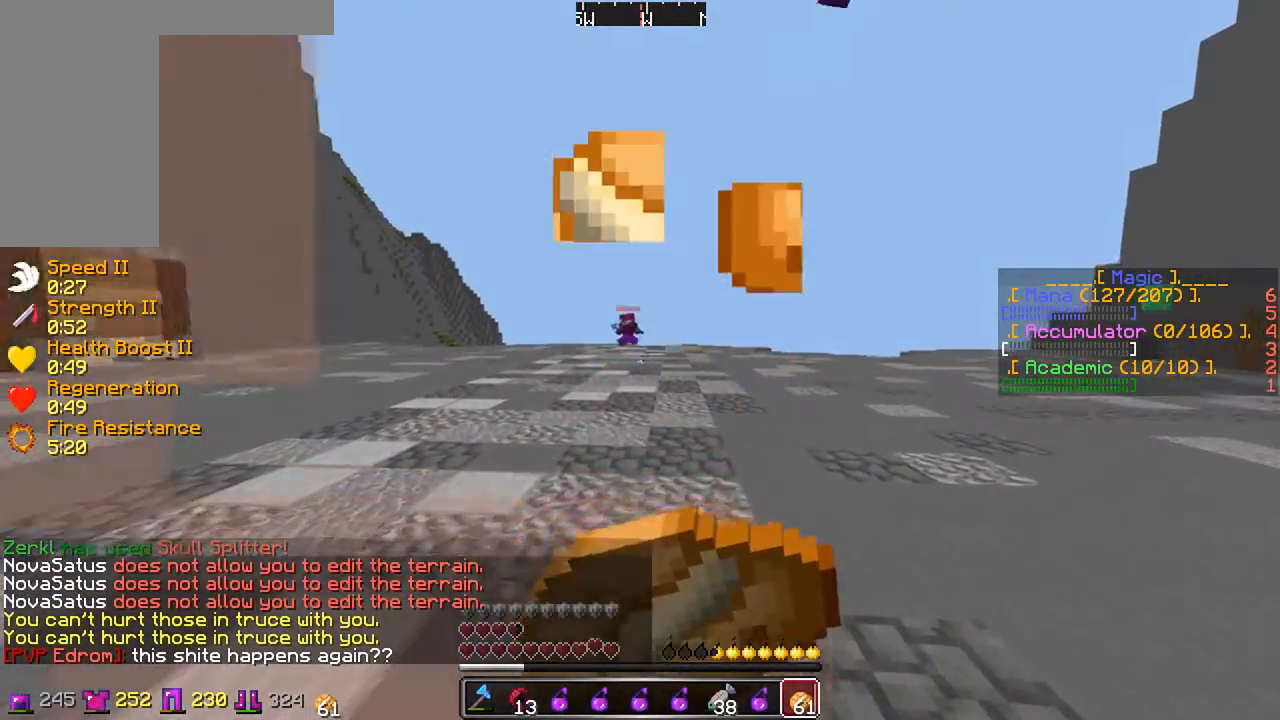
{"keys": ["w"], "mouse": ["right"], "events": []}
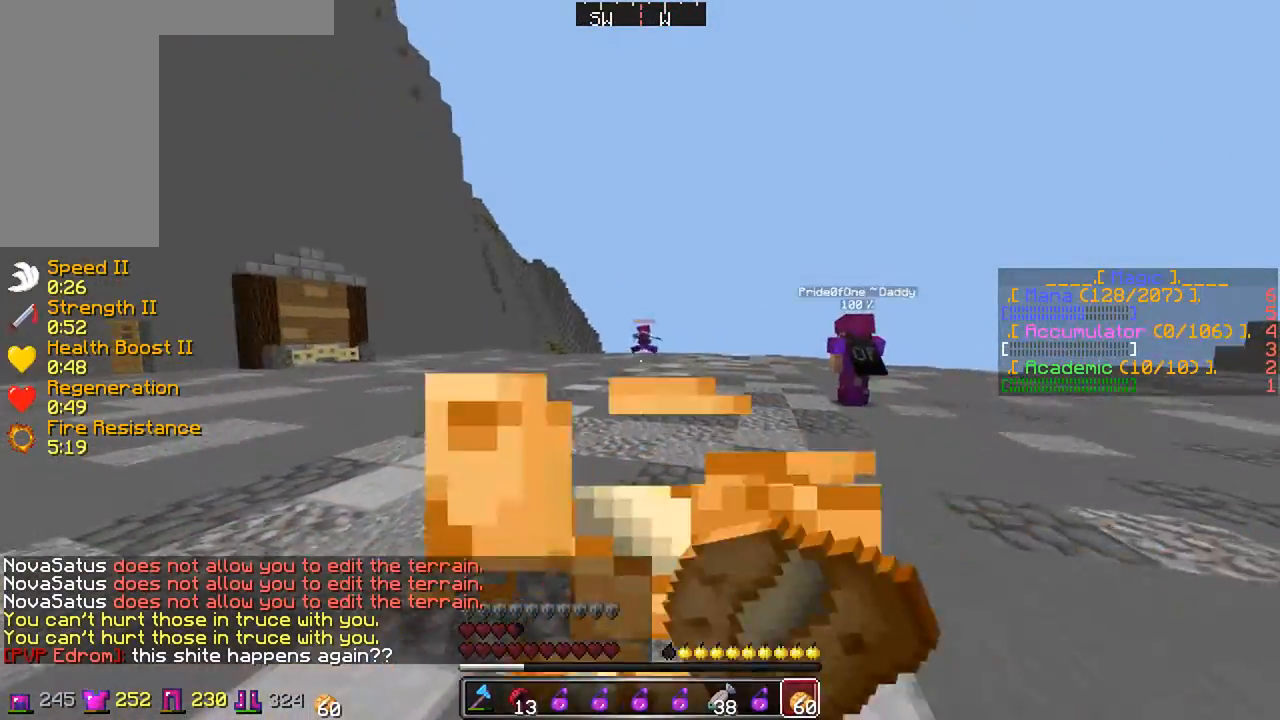
{"keys": ["a", "w"], "mouse": [], "events": [[150, "mouse_right", "up"], [283, "a", "down"]]}
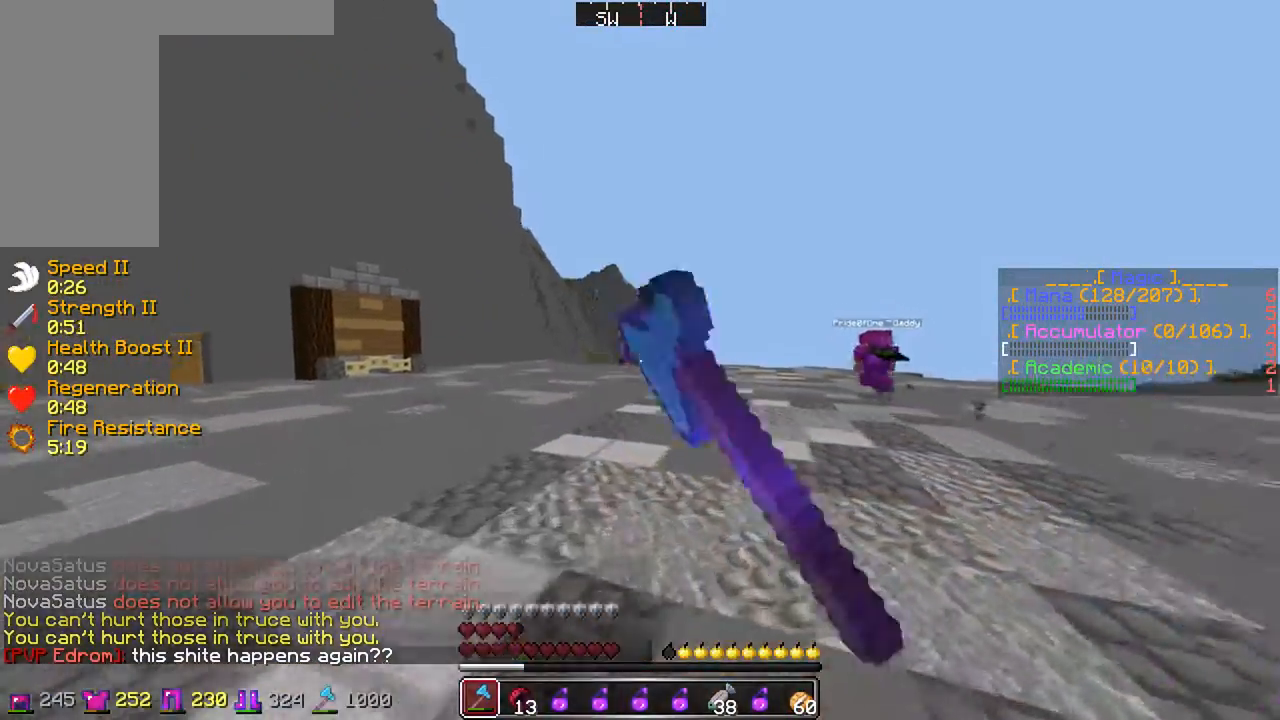
{"keys": ["a", "w"], "mouse": [], "events": [[33, "mouse_left", "down"], [117, "mouse_left", "up"], [233, "mouse_left", "down"], [300, "mouse_left", "up"]]}
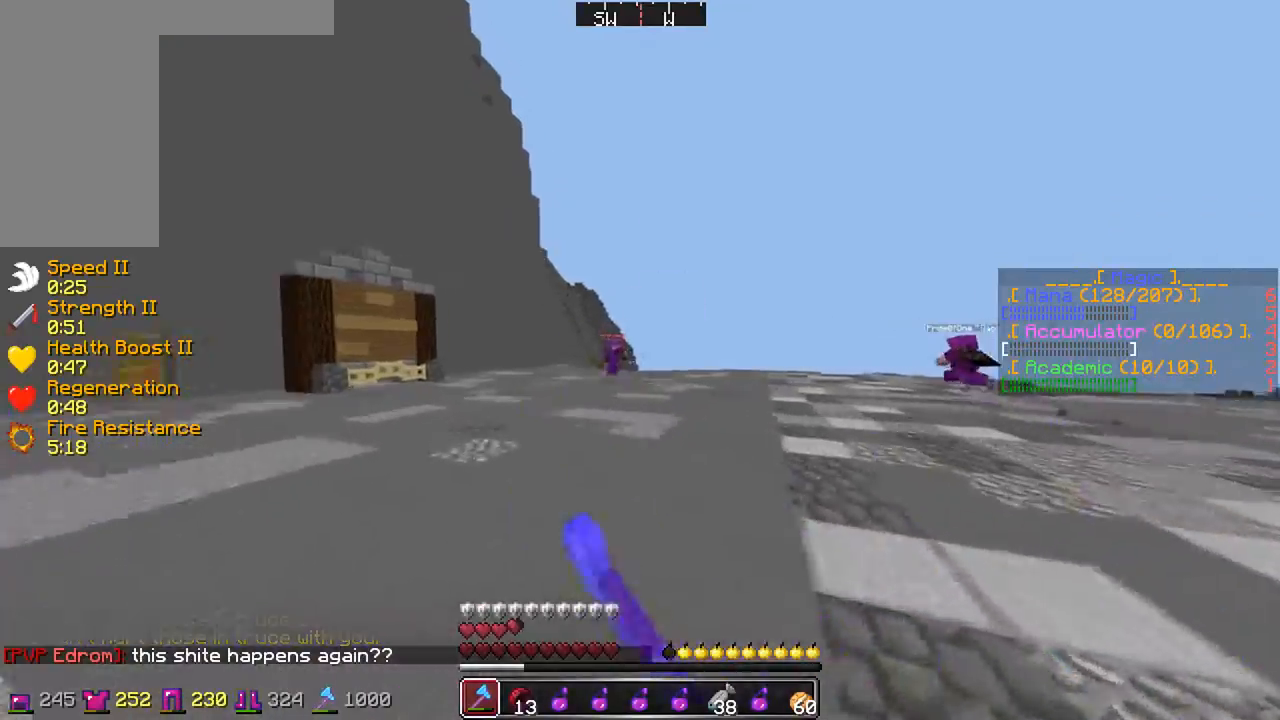
{"keys": ["a", "w"], "mouse": [], "events": [[50, "a", "up"], [133, "mouse_left", "down"], [200, "a", "down"], [200, "mouse_left", "up"], [350, "mouse_left", "down"], [383, "mouse_left", "up"]]}
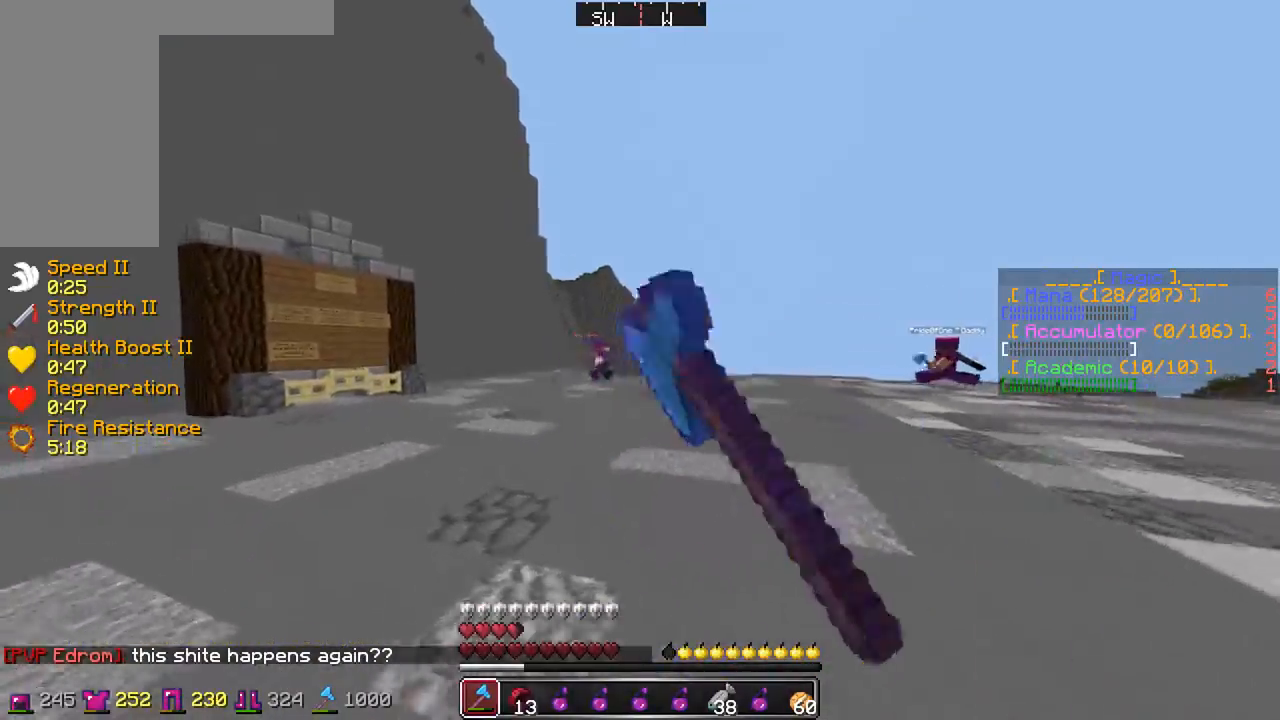
{"keys": ["d", "w"], "mouse": ["left"], "events": [[50, "mouse_left", "down"], [83, "mouse_left", "up"], [233, "d", "down"], [300, "a", "up"], [300, "mouse_left", "down"], [433, "mouse_left", "up"], [483, "mouse_left", "down"]]}
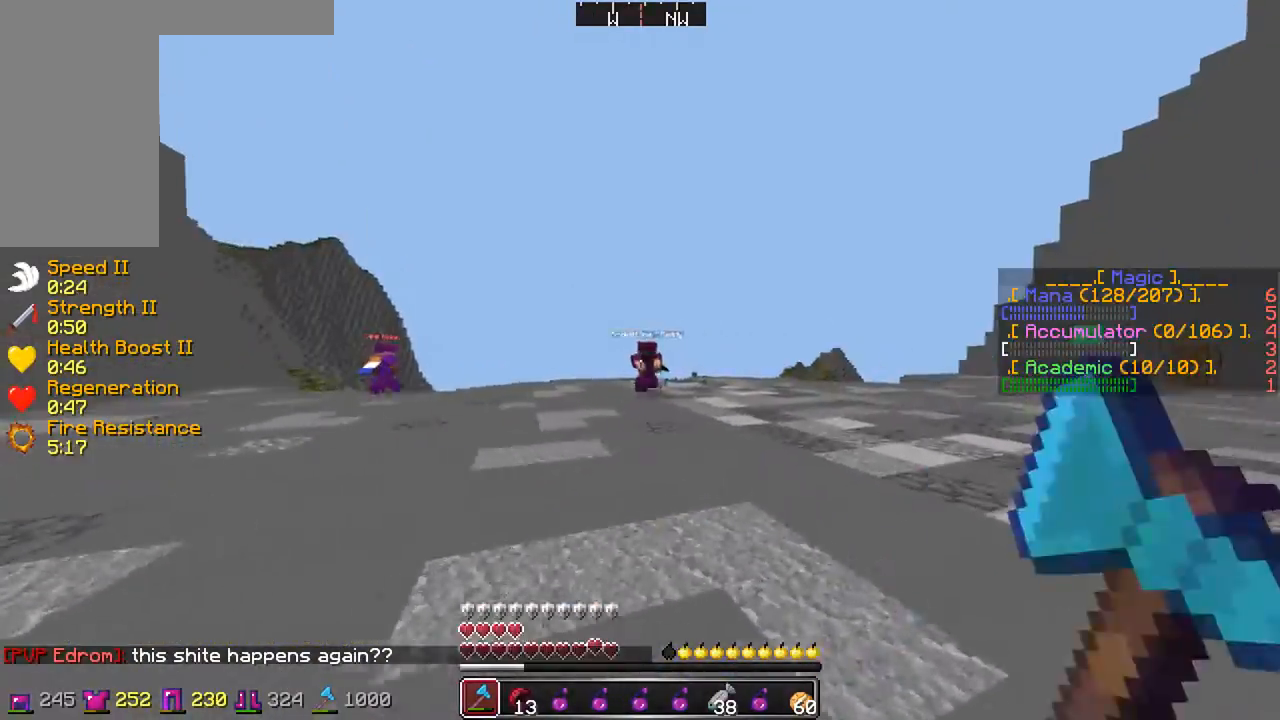
{"keys": ["d", "w"], "mouse": ["left"], "events": [[133, "mouse_left", "up"], [183, "mouse_left", "down"], [333, "mouse_left", "up"], [383, "mouse_left", "down"], [450, "mouse_left", "up"], [500, "mouse_left", "down"]]}
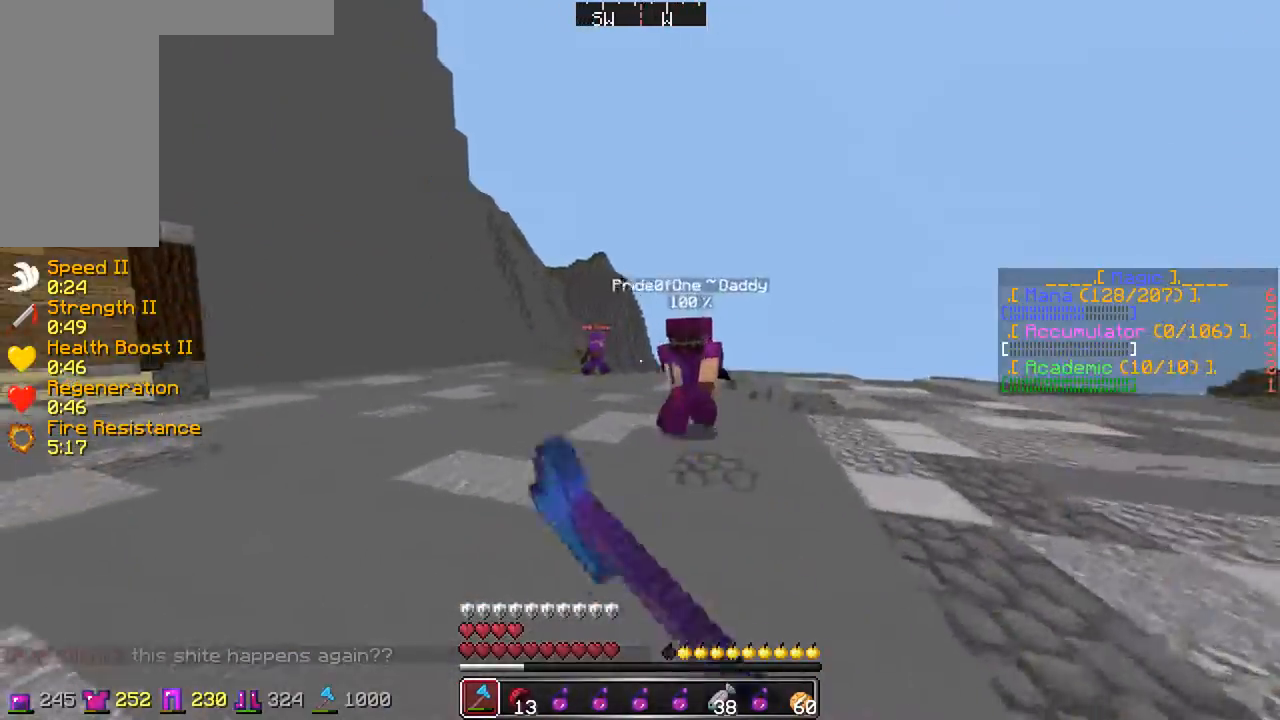
{"keys": ["a"], "mouse": ["left"], "events": [[33, "mouse_left", "up"], [83, "mouse_left", "down"], [133, "mouse_left", "up"], [283, "mouse_left", "down"], [333, "d", "up"], [333, "mouse_left", "up"], [383, "mouse_left", "down"], [433, "a", "down"], [433, "mouse_left", "up"], [483, "mouse_left", "down"], [483, "w", "up"]]}
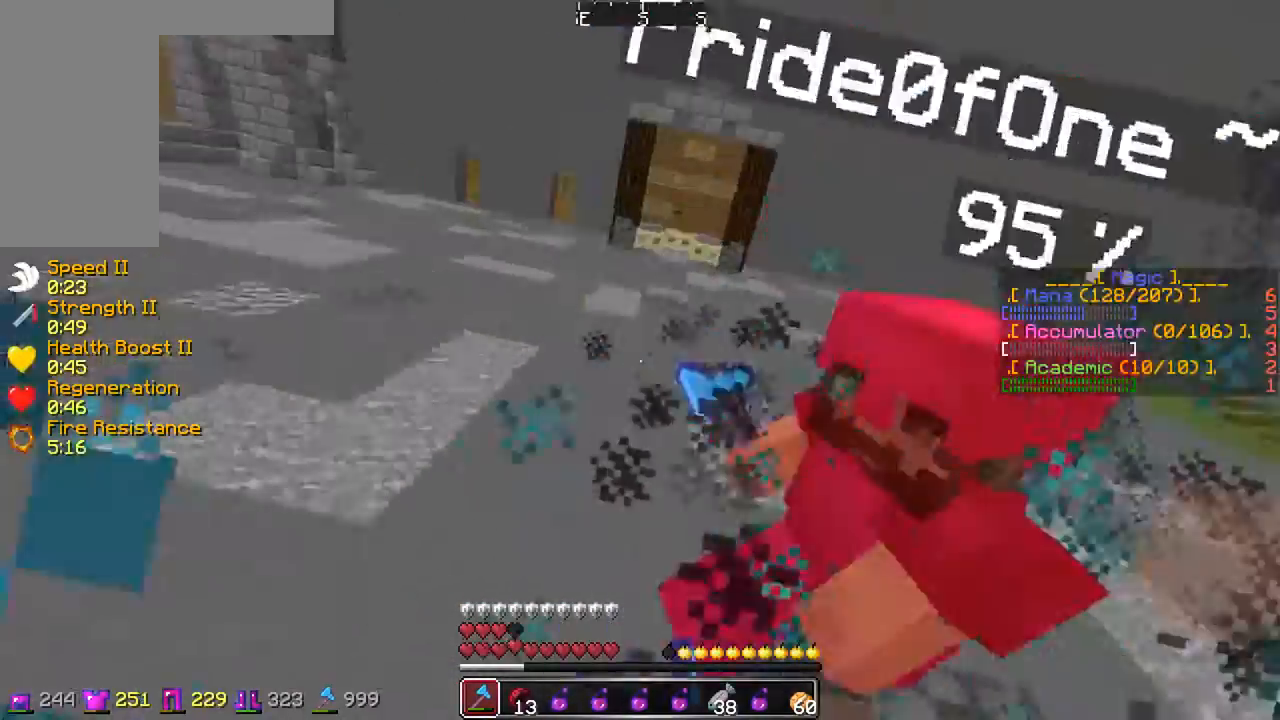
{"keys": ["w"], "mouse": [], "events": [[33, "mouse_left", "up"], [83, "mouse_left", "down"], [133, "mouse_left", "up"], [133, "w", "down"], [183, "a", "up"], [183, "mouse_left", "down"], [233, "d", "down"], [233, "mouse_left", "up"], [350, "d", "up"], [400, "mouse_left", "down"], [433, "mouse_left", "up"]]}
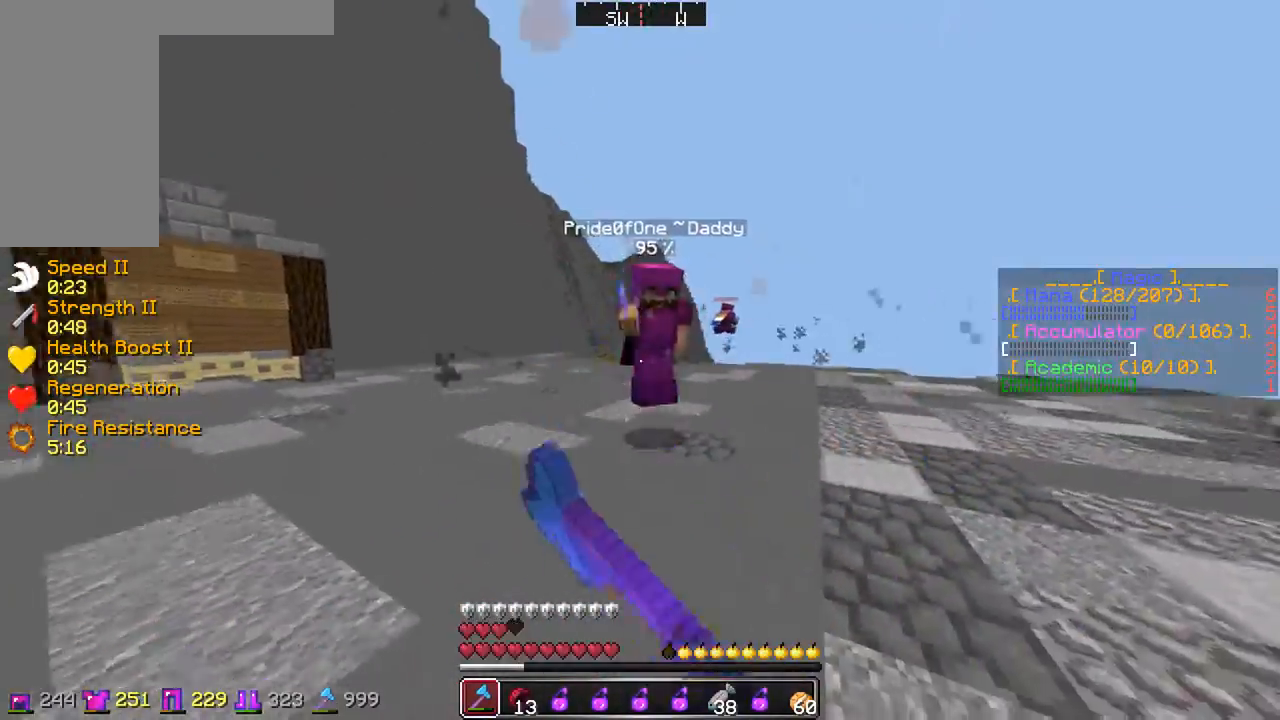
{"keys": ["d", "w"], "mouse": ["left"], "events": [[50, "a", "down"], [83, "mouse_left", "down"], [150, "a", "up"], [150, "mouse_left", "up"], [283, "mouse_left", "down"], [333, "d", "down"], [333, "mouse_left", "up"], [483, "mouse_left", "down"]]}
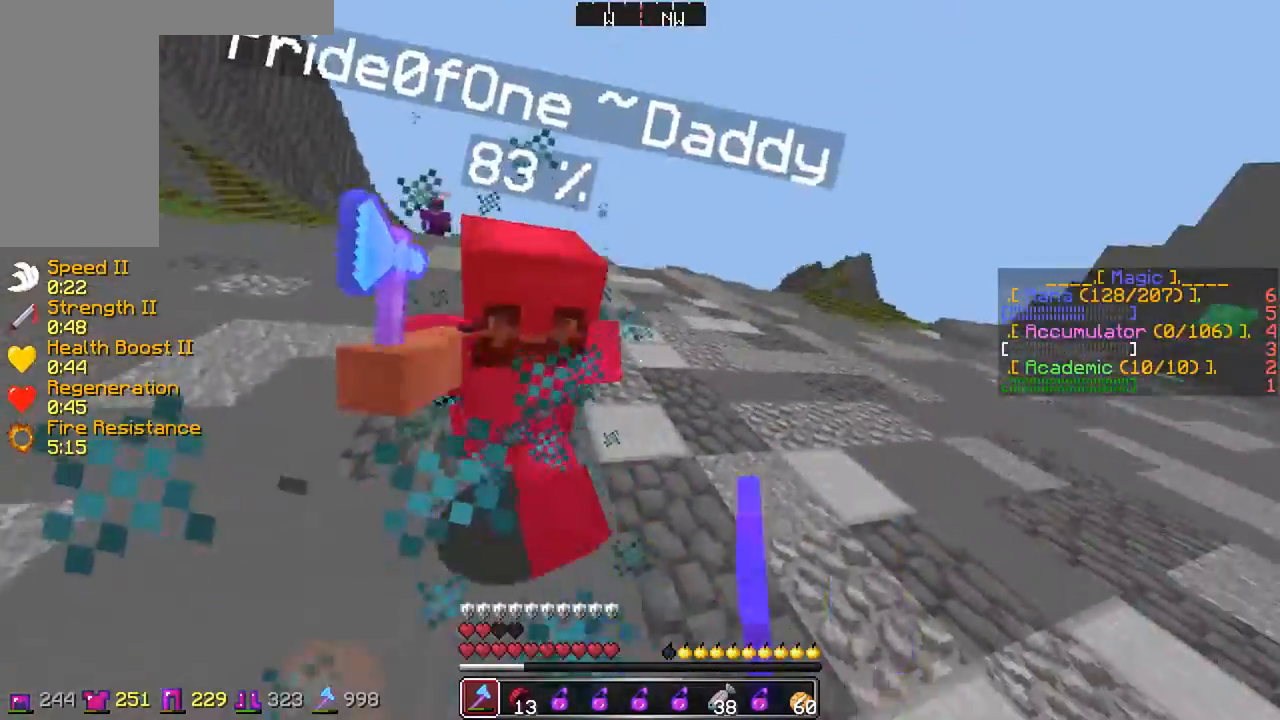
{"keys": ["w"], "mouse": ["left"], "events": [[33, "mouse_left", "up"], [33, "w", "up"], [133, "d", "up"], [133, "w", "down"], [183, "mouse_left", "down"], [350, "mouse_left", "up"], [383, "d", "down"], [383, "mouse_left", "down"], [450, "mouse_left", "up"], [483, "d", "up"], [483, "mouse_left", "down"]]}
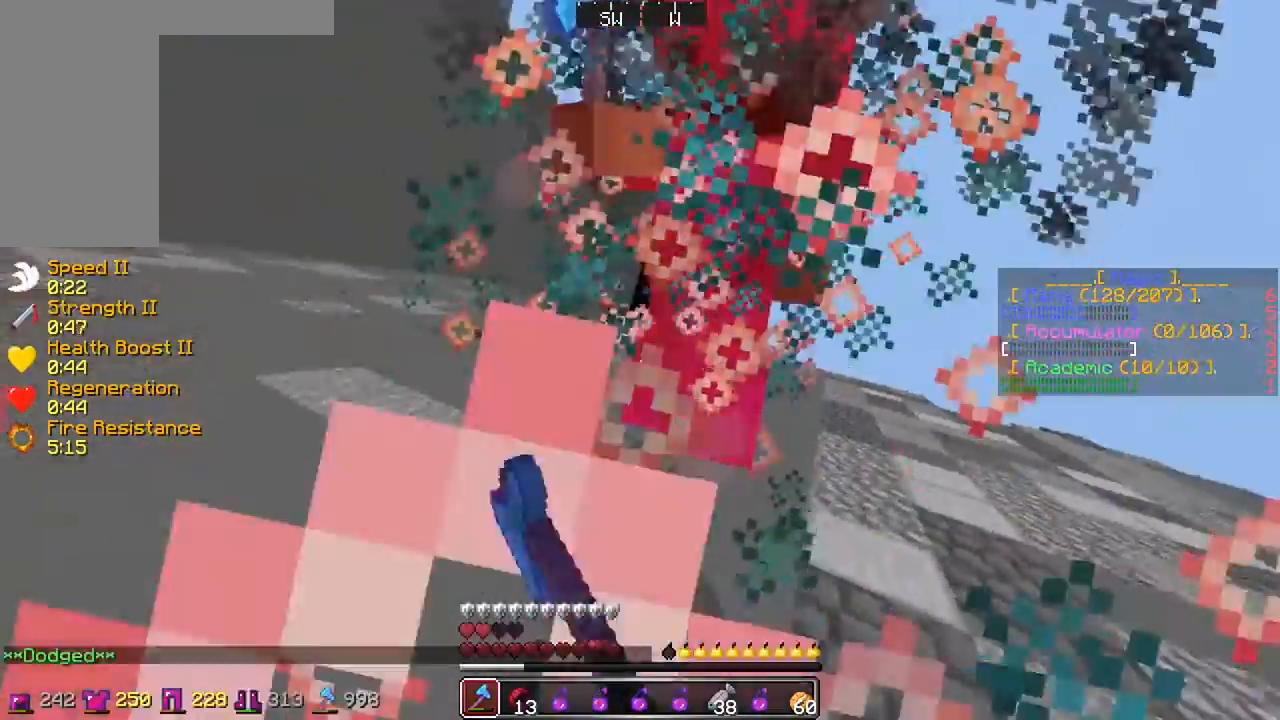
{"keys": ["a"], "mouse": ["left"], "events": [[133, "mouse_left", "up"], [183, "mouse_left", "down"], [250, "mouse_left", "up"], [300, "d", "down"], [300, "mouse_left", "down"], [300, "w", "up"], [350, "mouse_left", "up"], [383, "a", "down"], [383, "d", "up"], [383, "mouse_left", "down"]]}
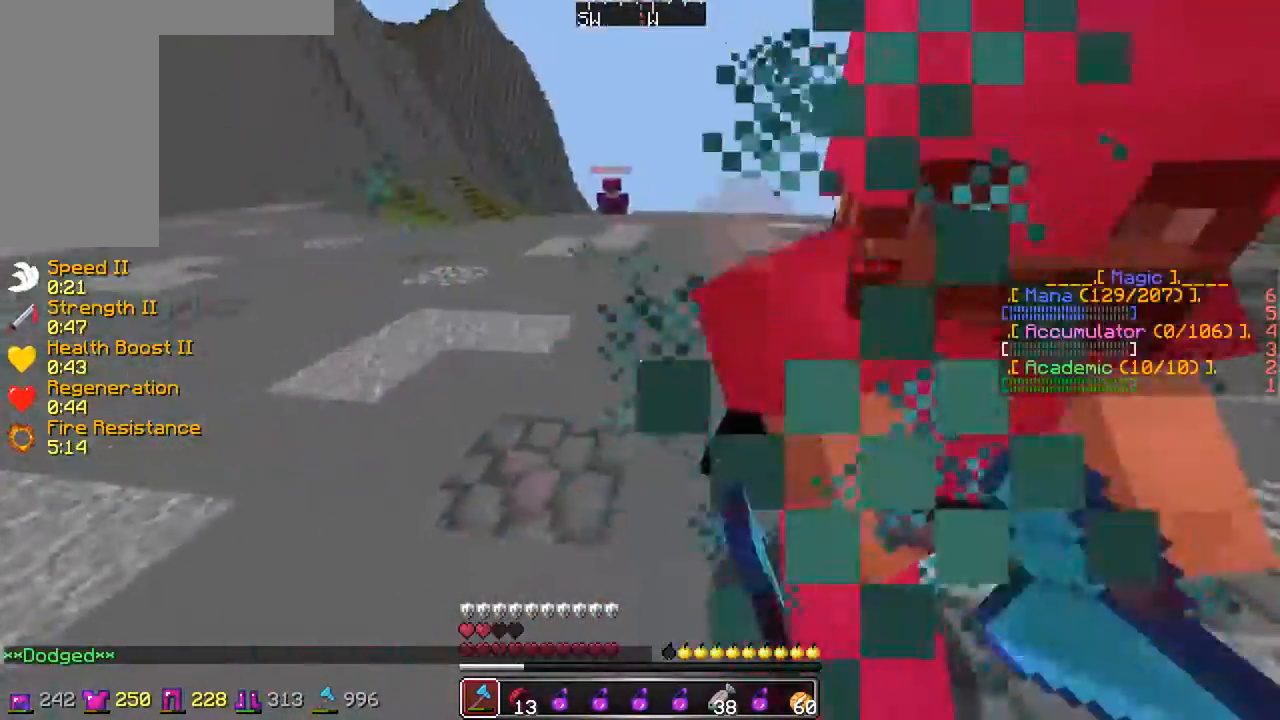
{"keys": ["a"], "mouse": ["left"], "events": [[33, "mouse_left", "up"], [33, "w", "down"], [83, "a", "up"], [83, "mouse_left", "down"], [150, "mouse_left", "up"], [183, "d", "down"], [183, "mouse_left", "down"], [250, "mouse_left", "up"], [283, "d", "up"], [283, "mouse_left", "down"], [333, "mouse_left", "up"], [383, "d", "down"], [383, "mouse_left", "down"], [450, "mouse_left", "up"], [450, "w", "up"], [483, "a", "down"], [483, "d", "up"], [483, "mouse_left", "down"]]}
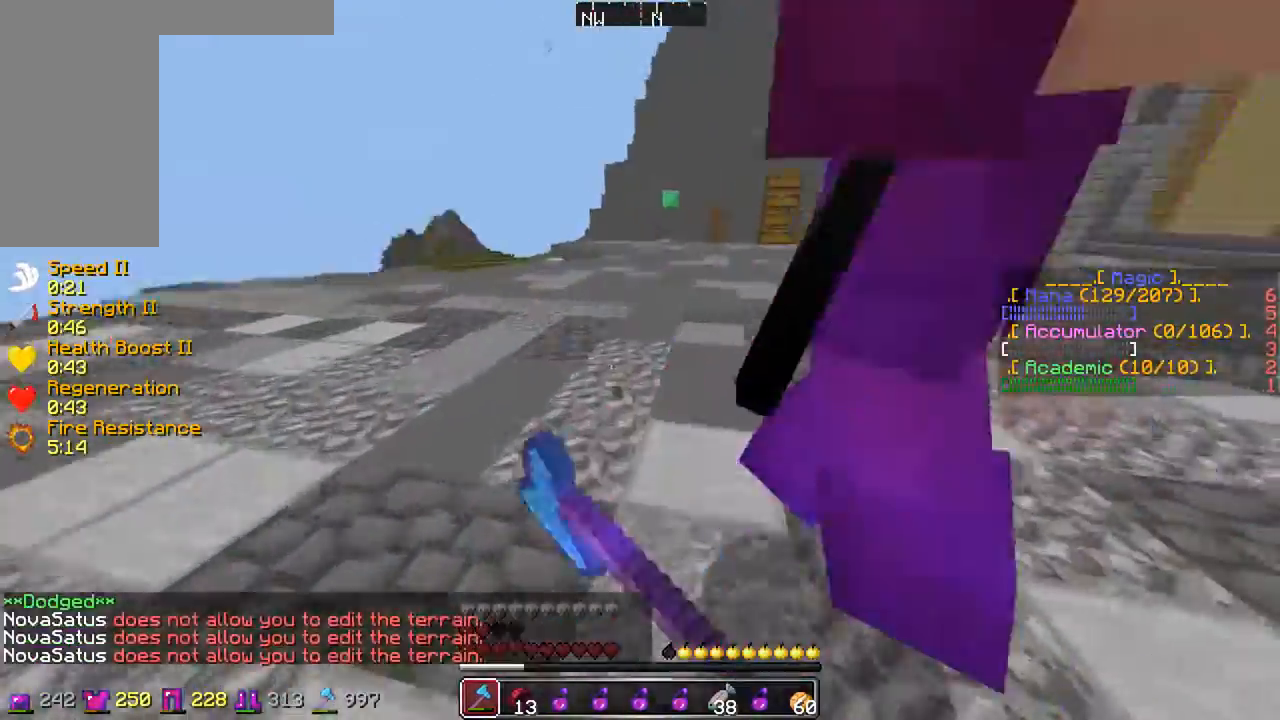
{"keys": ["d", "s"], "mouse": ["left"], "events": [[50, "mouse_left", "up"], [100, "a", "up"], [100, "d", "down"], [100, "mouse_left", "down"], [133, "mouse_left", "up"], [200, "mouse_left", "down"], [200, "w", "down"], [250, "mouse_left", "up"], [300, "mouse_left", "down"], [300, "w", "up"], [333, "mouse_left", "up"], [400, "a", "down"], [400, "mouse_left", "down"], [433, "a", "up"], [433, "mouse_left", "up"], [483, "mouse_left", "down"], [483, "s", "down"]]}
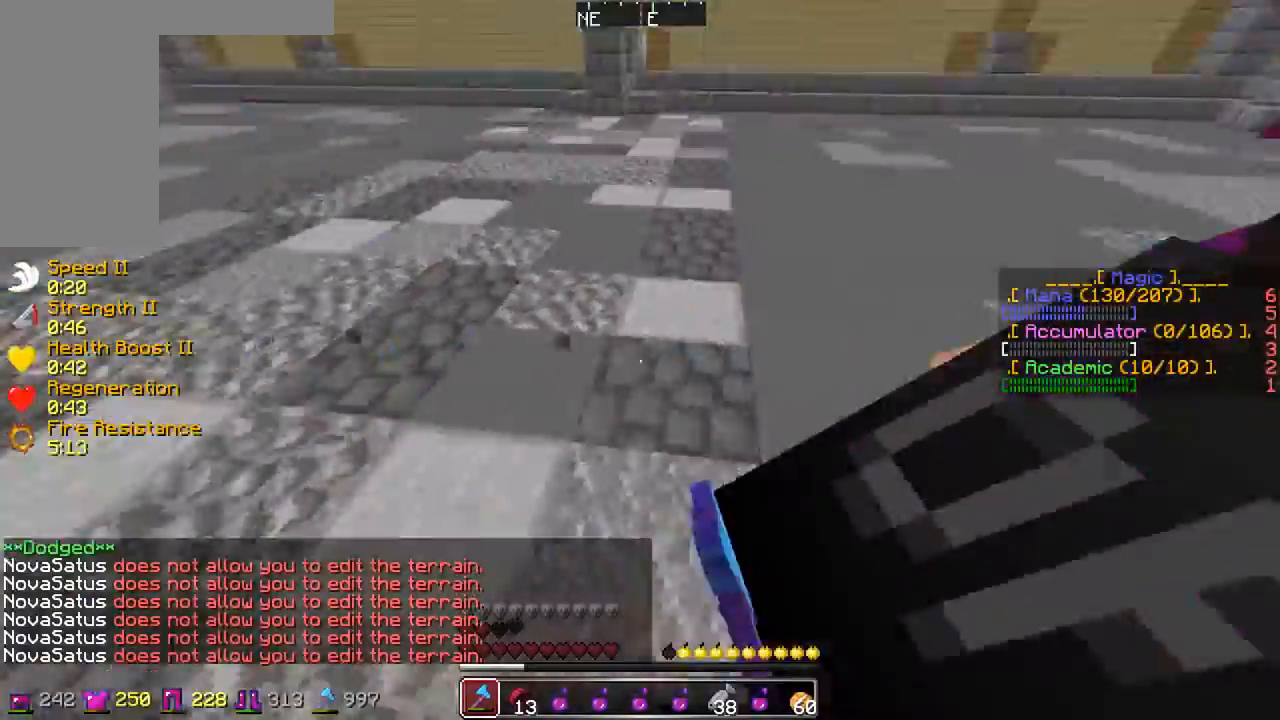
{"keys": ["d", "w"], "mouse": [], "events": [[33, "mouse_left", "up"], [100, "mouse_left", "down"], [133, "mouse_left", "up"], [133, "s", "up"], [183, "mouse_left", "down"], [233, "mouse_left", "up"], [333, "mouse_left", "down"], [383, "mouse_left", "up"], [383, "w", "down"], [433, "mouse_left", "down"], [483, "mouse_left", "up"]]}
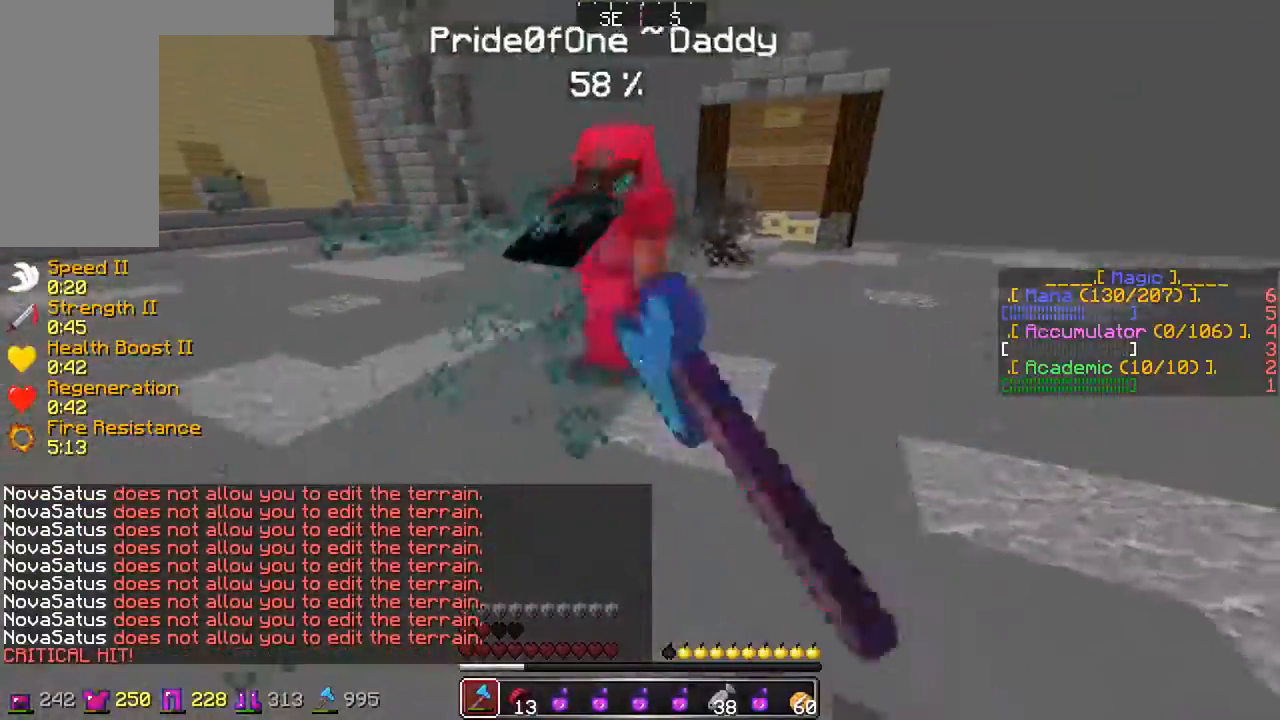
{"keys": ["d", "w"], "mouse": [], "events": [[33, "d", "up"], [83, "mouse_left", "down"], [133, "mouse_left", "up"], [183, "mouse_left", "down"], [233, "mouse_left", "up"], [283, "mouse_left", "down"], [333, "mouse_left", "up"], [383, "mouse_left", "down"], [433, "mouse_left", "up"], [483, "d", "down"]]}
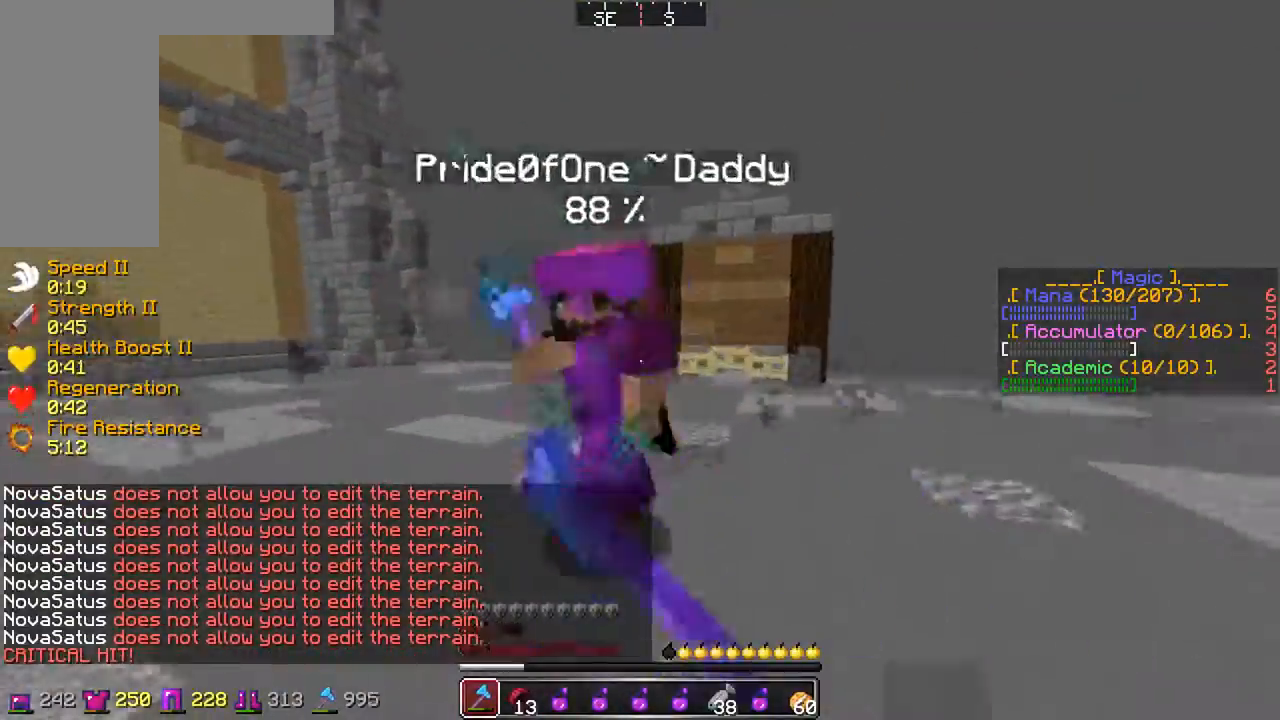
{"keys": ["d", "w"], "mouse": ["left"], "events": [[83, "mouse_left", "down"], [83, "w", "up"], [133, "mouse_left", "up"], [183, "mouse_left", "down"], [233, "mouse_left", "up"], [283, "mouse_left", "down"], [333, "mouse_left", "up"], [383, "mouse_left", "down"], [383, "w", "down"], [433, "mouse_left", "up"], [483, "mouse_left", "down"]]}
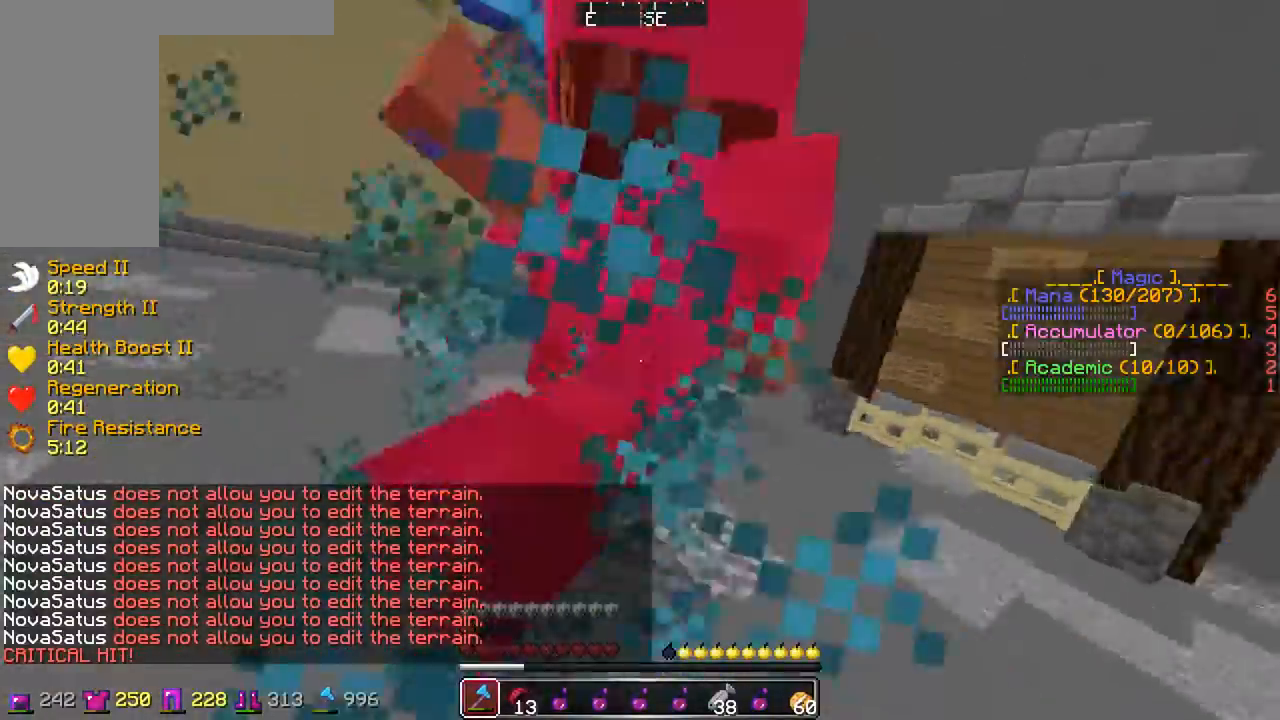
{"keys": ["d"], "mouse": ["left"], "events": [[33, "mouse_left", "up"], [83, "mouse_left", "down"], [83, "w", "up"], [133, "mouse_left", "up"], [200, "mouse_left", "down"], [200, "w", "down"], [233, "mouse_left", "up"], [283, "mouse_left", "down"], [283, "w", "up"], [333, "mouse_left", "up"], [383, "mouse_left", "down"], [450, "mouse_left", "up"], [483, "mouse_left", "down"]]}